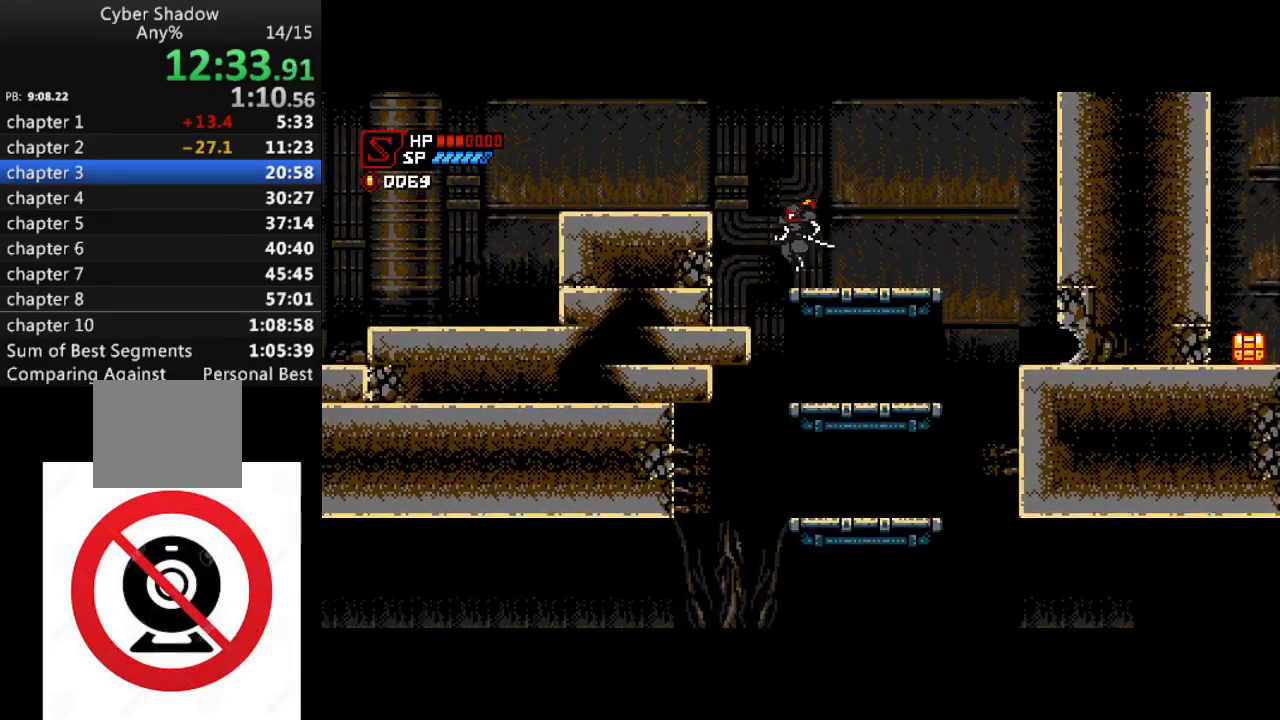
Gameplay with a controller (PlayStation layout); each line is a JSON object with the inputs held at the frame after it. "events" lists button and stick changes between this image and that frame as [ms after this image, input, new state], when the widget could be followed in between.
{"buttons": ["DPAD_LEFT"], "left_stick": "center", "right_stick": "center", "events": [[50, "CROSS", "down"], [367, "CROSS", "up"]]}
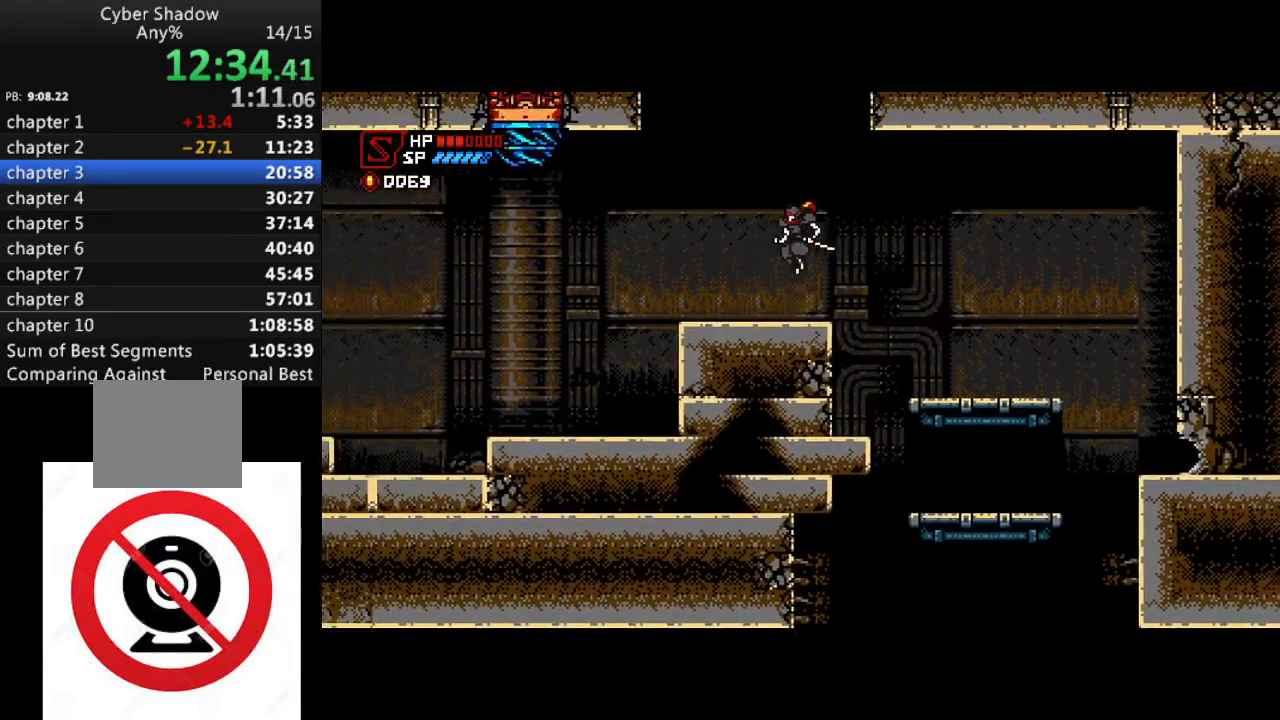
{"buttons": ["DPAD_LEFT"], "left_stick": "center", "right_stick": "center", "events": []}
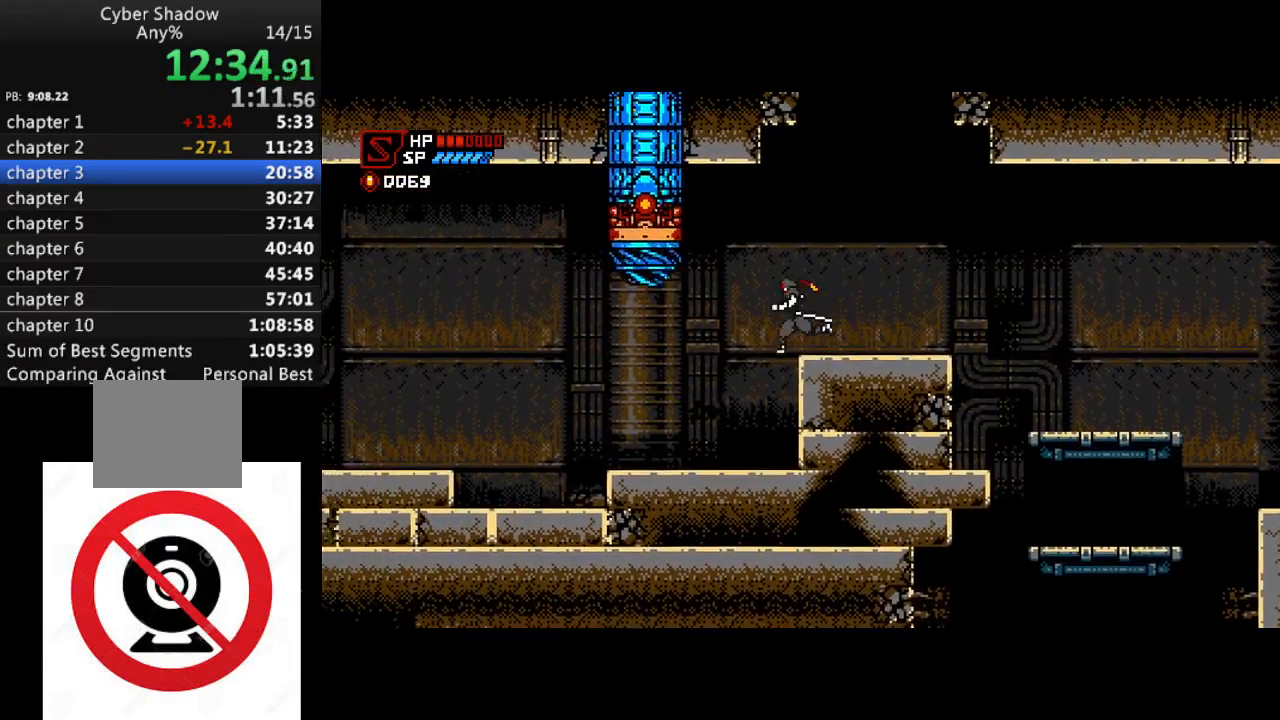
{"buttons": ["DPAD_LEFT"], "left_stick": "center", "right_stick": "center", "events": []}
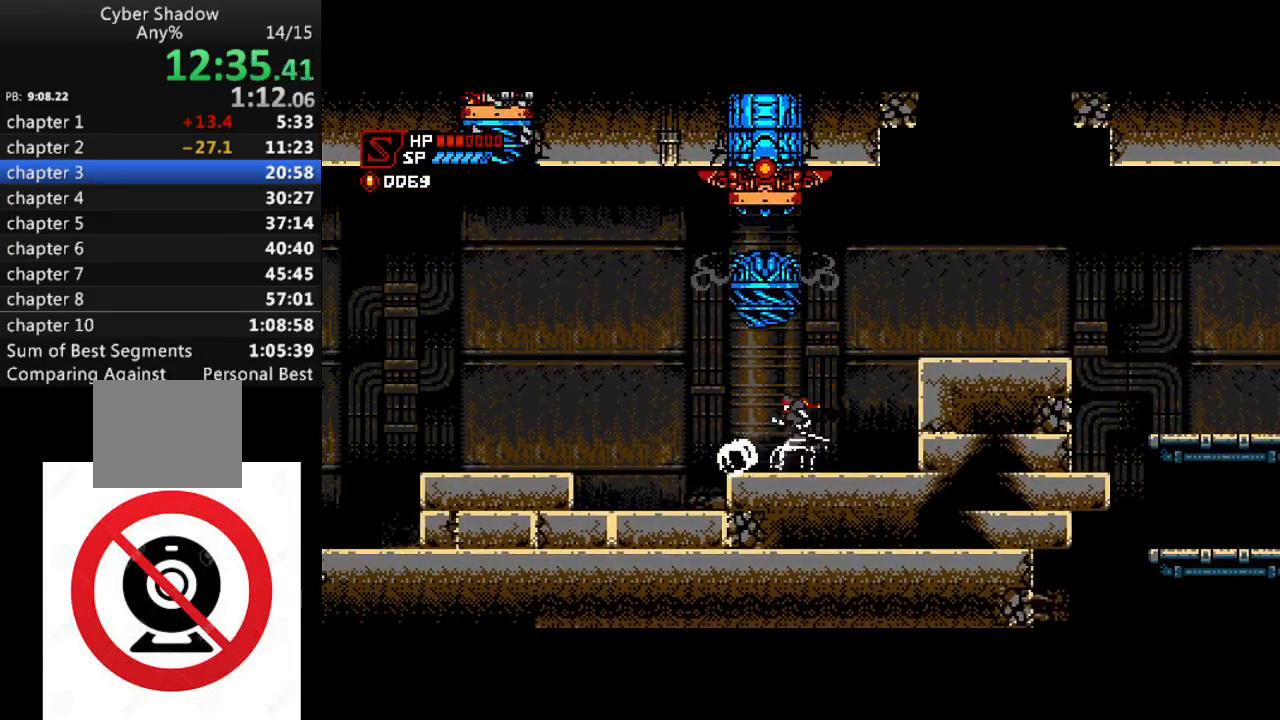
{"buttons": ["DPAD_LEFT"], "left_stick": "center", "right_stick": "center", "events": []}
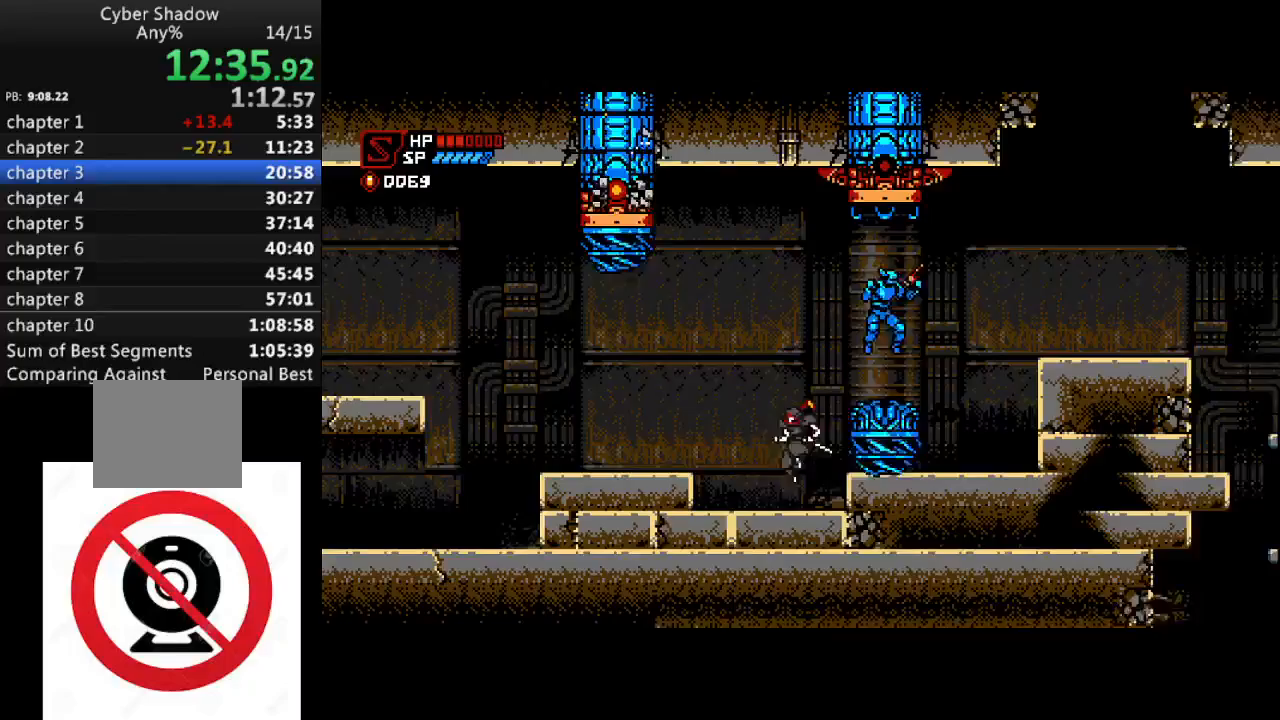
{"buttons": ["DPAD_LEFT"], "left_stick": "center", "right_stick": "center", "events": [[217, "CROSS", "down"], [317, "CROSS", "up"]]}
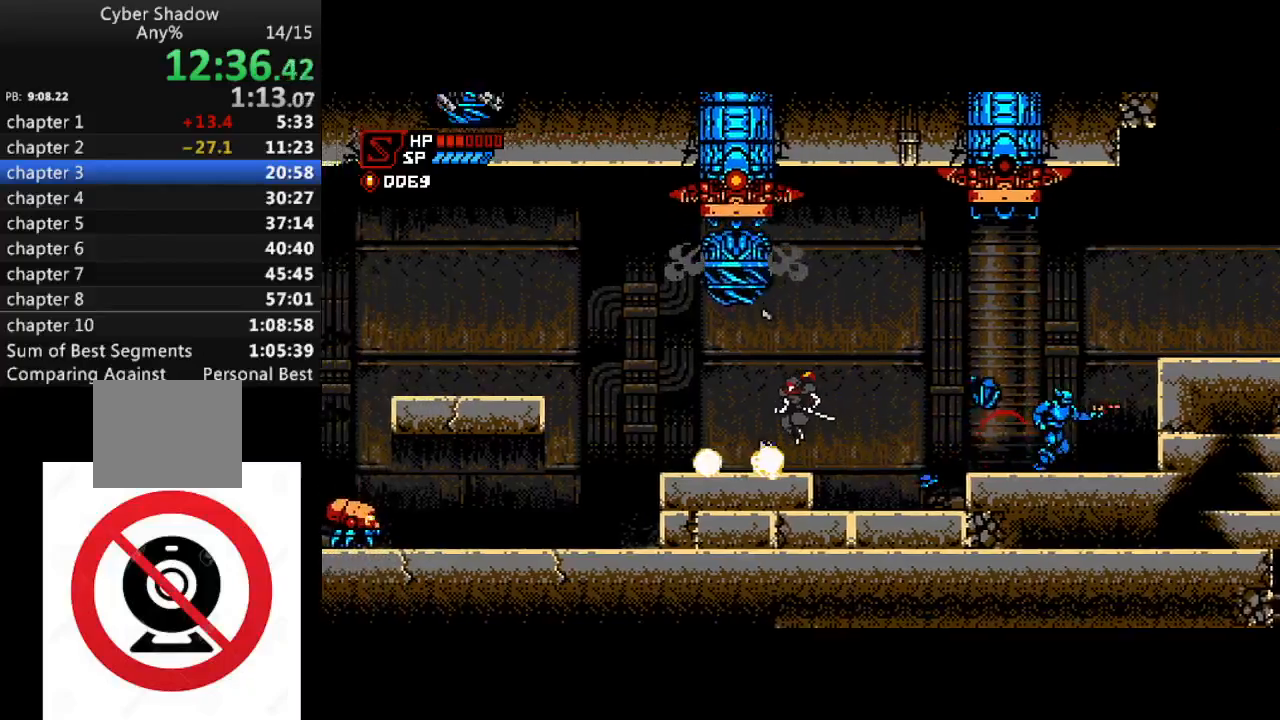
{"buttons": ["DPAD_LEFT"], "left_stick": "center", "right_stick": "center", "events": []}
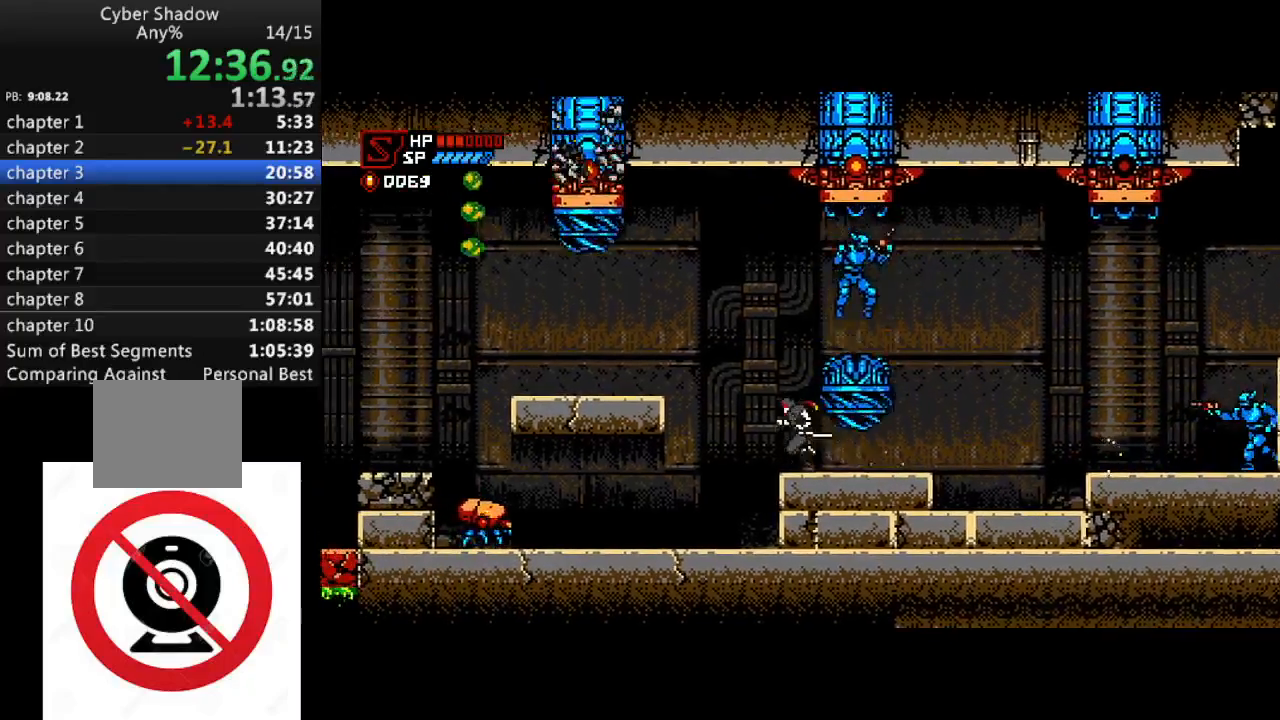
{"buttons": ["DPAD_UP", "DPAD_LEFT"], "left_stick": "center", "right_stick": "center", "events": [[417, "DPAD_UP", "down"]]}
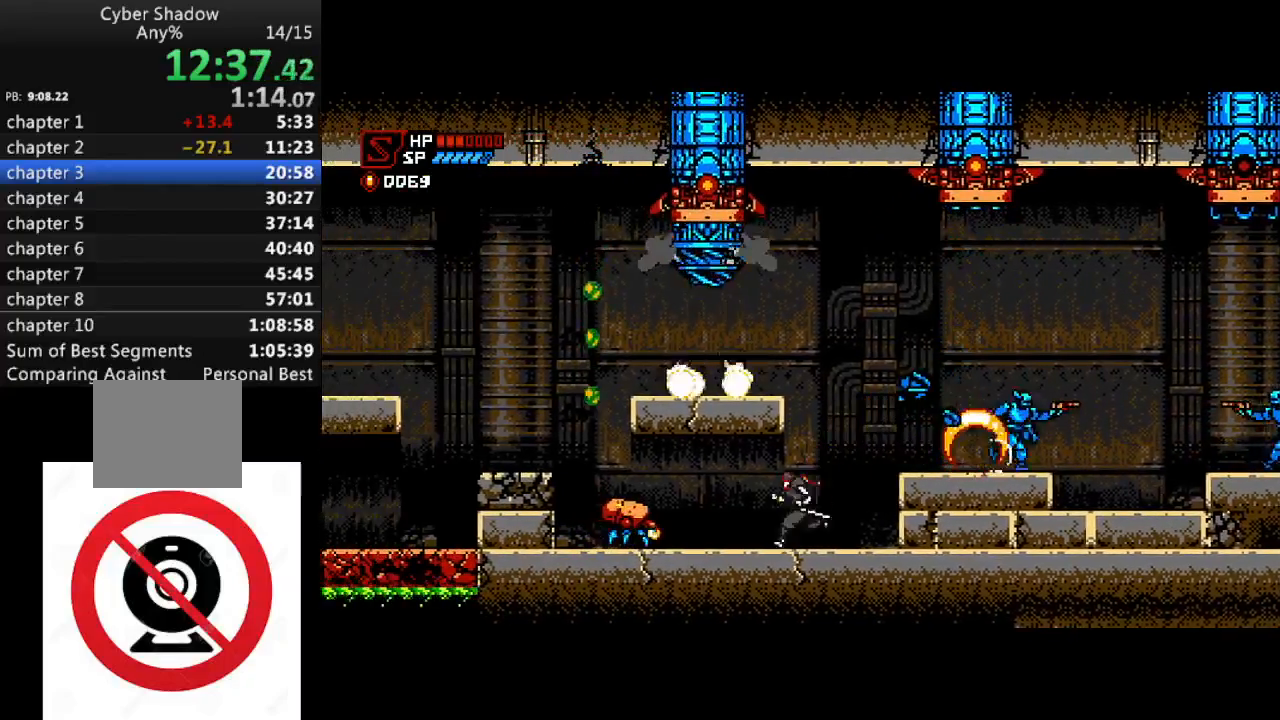
{"buttons": [], "left_stick": "center", "right_stick": "center", "events": [[33, "SQUARE", "down"], [83, "SQUARE", "up"], [150, "DPAD_LEFT", "up"], [167, "SQUARE", "down"], [233, "DPAD_UP", "up"], [250, "SQUARE", "up"]]}
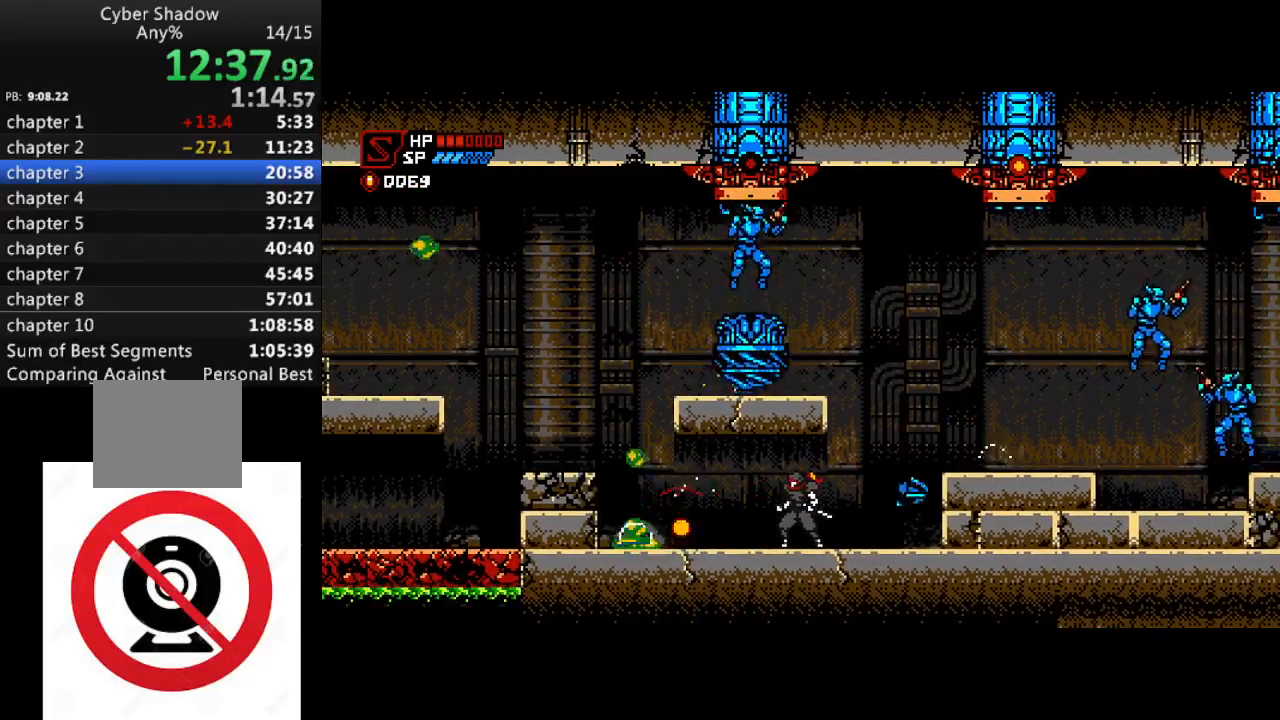
{"buttons": [], "left_stick": "center", "right_stick": "center", "events": [[100, "DPAD_LEFT", "down"], [500, "DPAD_LEFT", "up"]]}
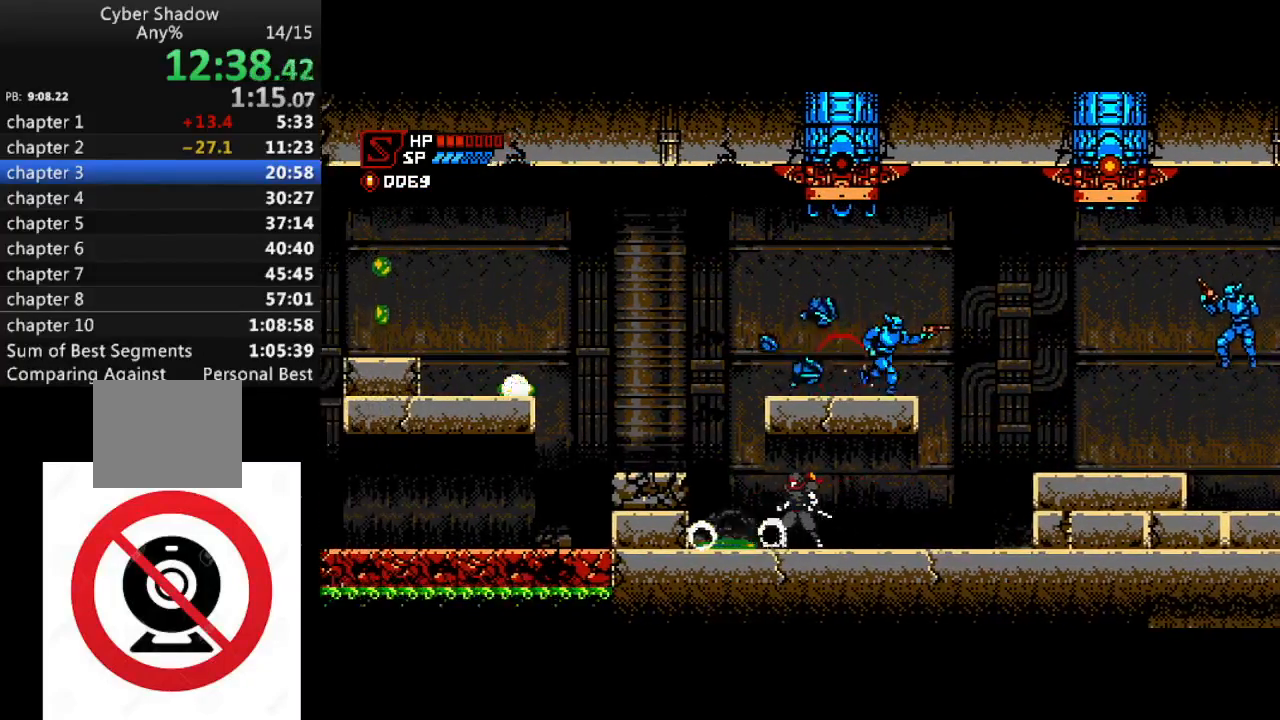
{"buttons": [], "left_stick": "center", "right_stick": "center", "events": []}
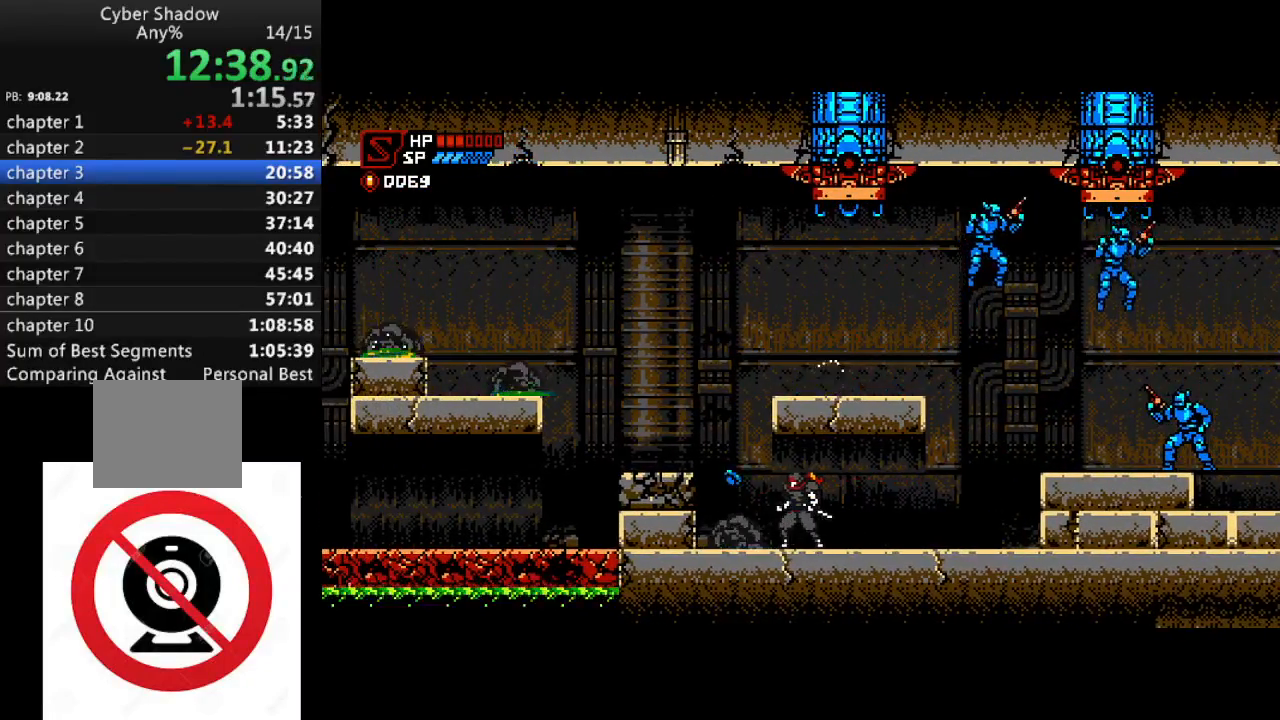
{"buttons": ["DPAD_LEFT"], "left_stick": "center", "right_stick": "center", "events": [[33, "DPAD_LEFT", "down"], [267, "CROSS", "down"], [483, "CROSS", "up"]]}
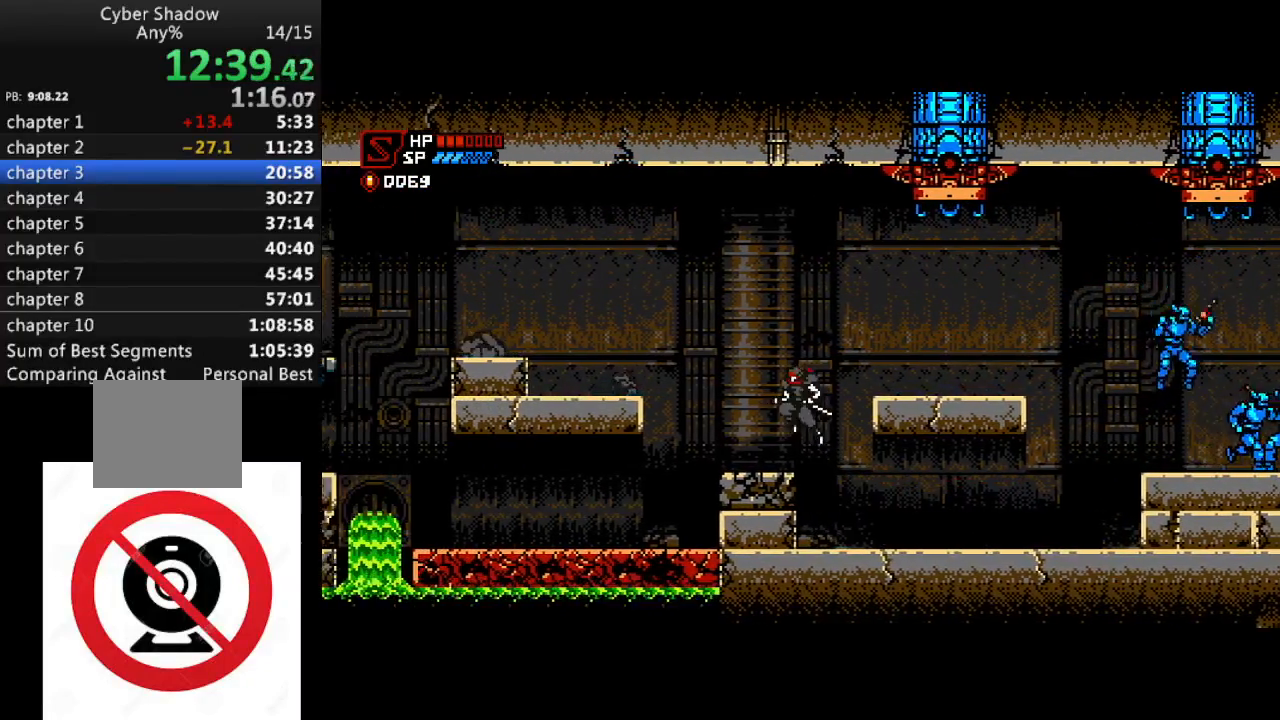
{"buttons": ["DPAD_LEFT"], "left_stick": "center", "right_stick": "center", "events": [[250, "CROSS", "down"], [500, "CROSS", "up"]]}
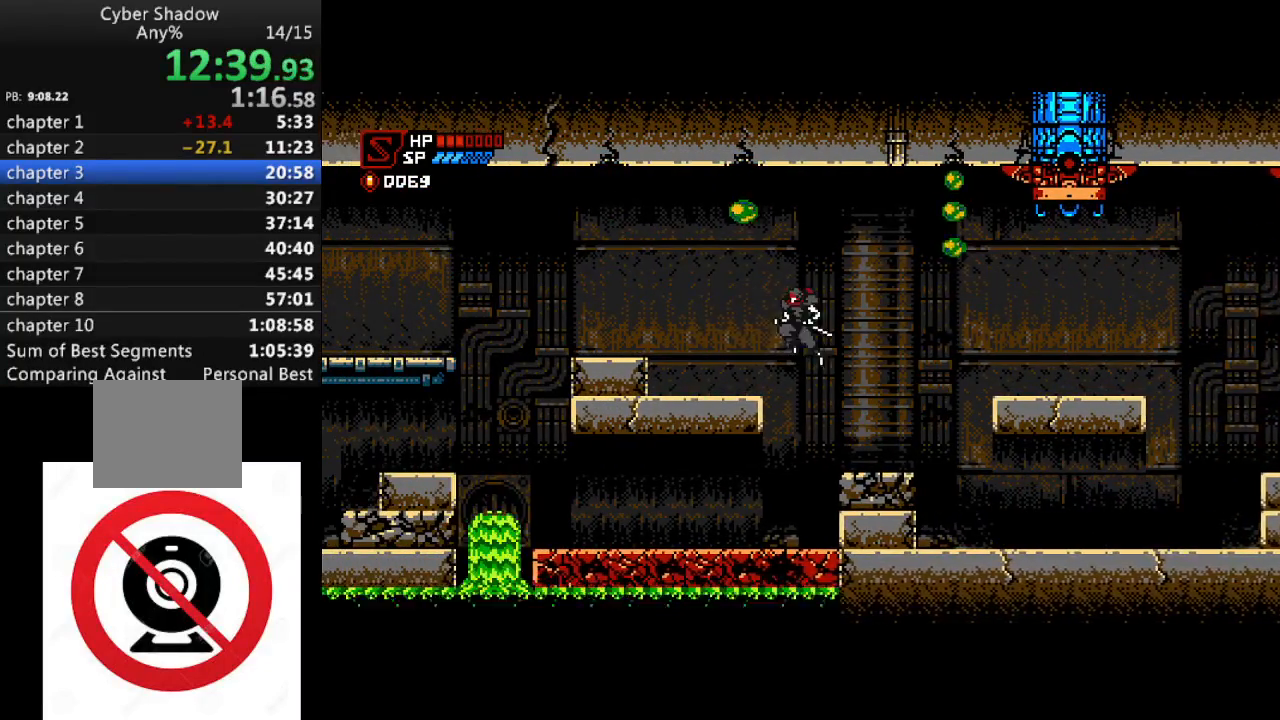
{"buttons": ["DPAD_LEFT"], "left_stick": "center", "right_stick": "center", "events": [[383, "CROSS", "down"], [483, "CROSS", "up"]]}
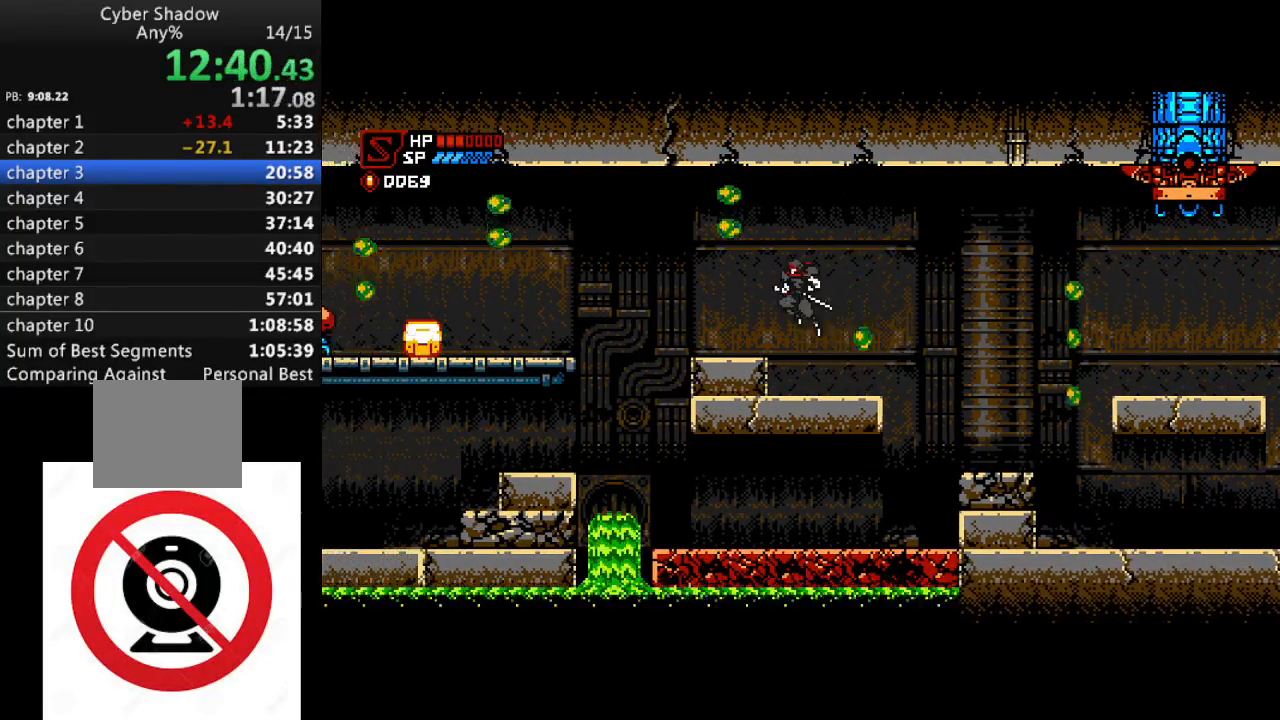
{"buttons": ["CROSS", "SQUARE", "DPAD_LEFT"], "left_stick": "center", "right_stick": "center", "events": [[83, "DPAD_LEFT", "up"], [133, "DPAD_RIGHT", "down"], [267, "DPAD_RIGHT", "up"], [433, "DPAD_LEFT", "down"], [450, "CROSS", "down"], [500, "SQUARE", "down"]]}
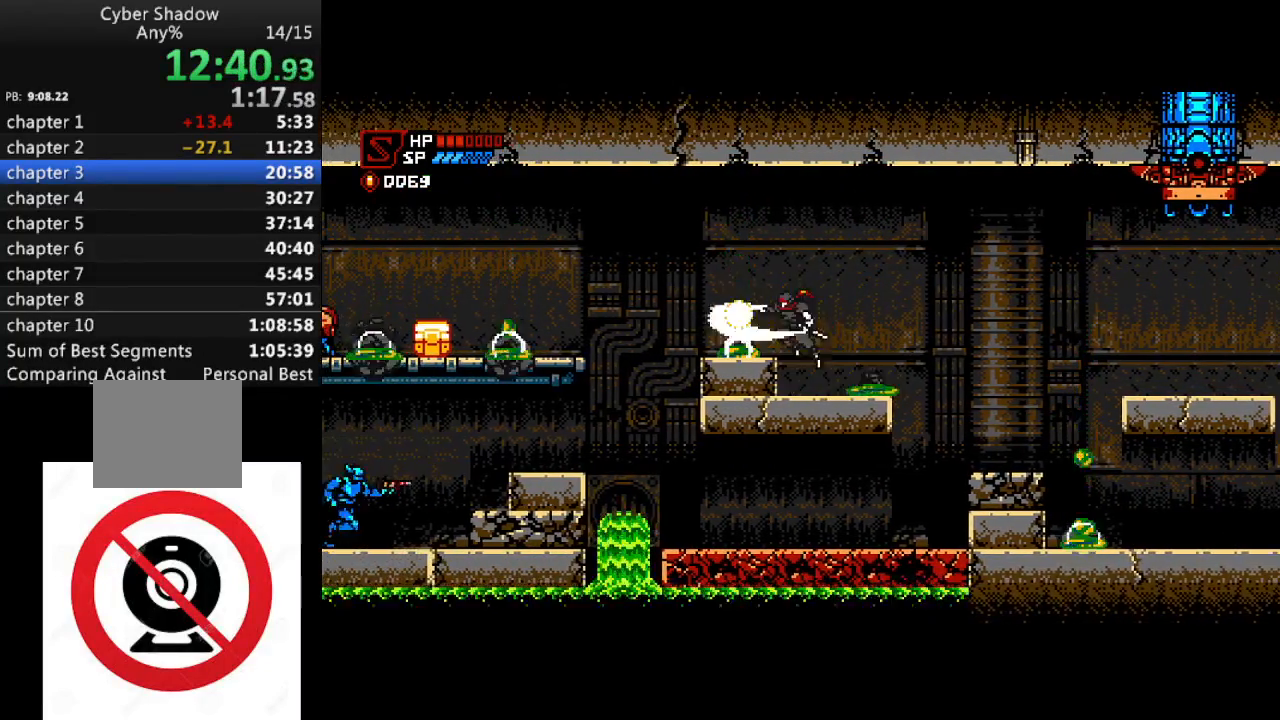
{"buttons": ["DPAD_LEFT"], "left_stick": "center", "right_stick": "center", "events": [[100, "DPAD_LEFT", "up"], [100, "SQUARE", "up"], [133, "CROSS", "up"], [350, "DPAD_LEFT", "down"]]}
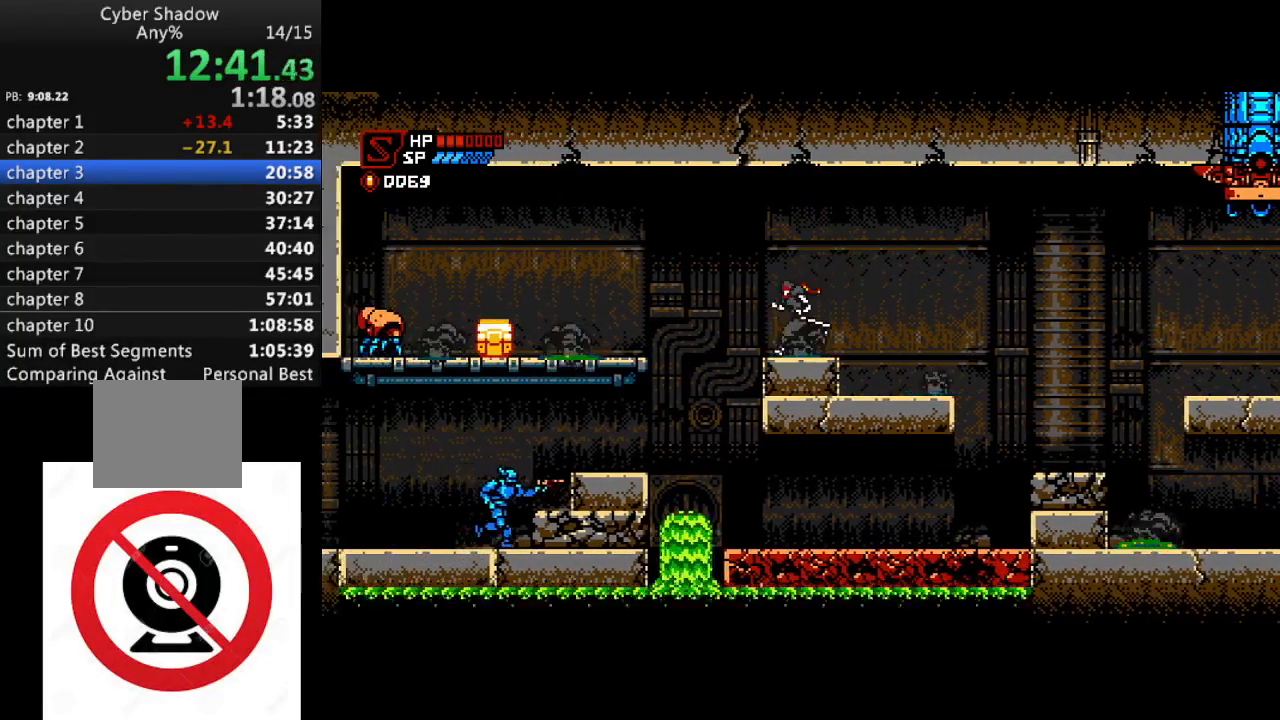
{"buttons": ["DPAD_LEFT"], "left_stick": "center", "right_stick": "center", "events": [[117, "CROSS", "down"], [317, "CROSS", "up"]]}
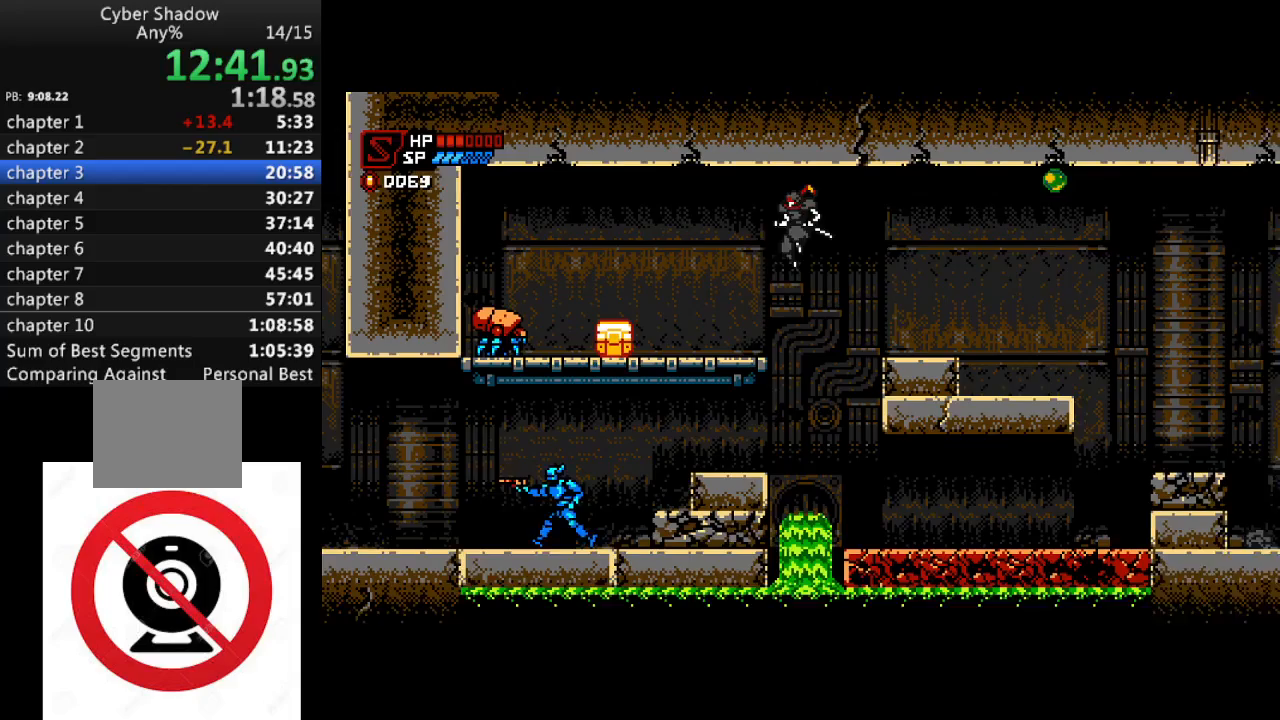
{"buttons": ["SQUARE", "DPAD_LEFT"], "left_stick": "center", "right_stick": "center", "events": [[400, "SQUARE", "down"]]}
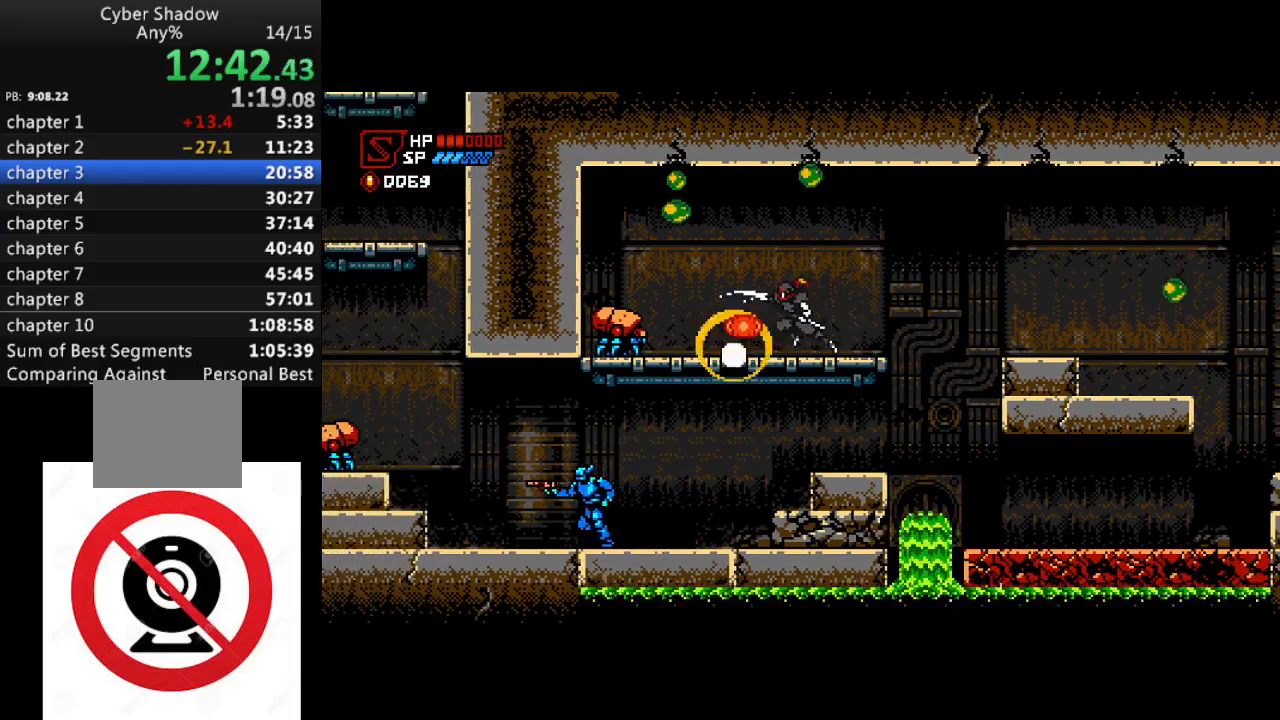
{"buttons": ["DPAD_DOWN"], "left_stick": "center", "right_stick": "center", "events": [[33, "SQUARE", "up"], [233, "DPAD_DOWN", "down"], [233, "DPAD_LEFT", "up"], [250, "CROSS", "down"], [333, "CROSS", "up"]]}
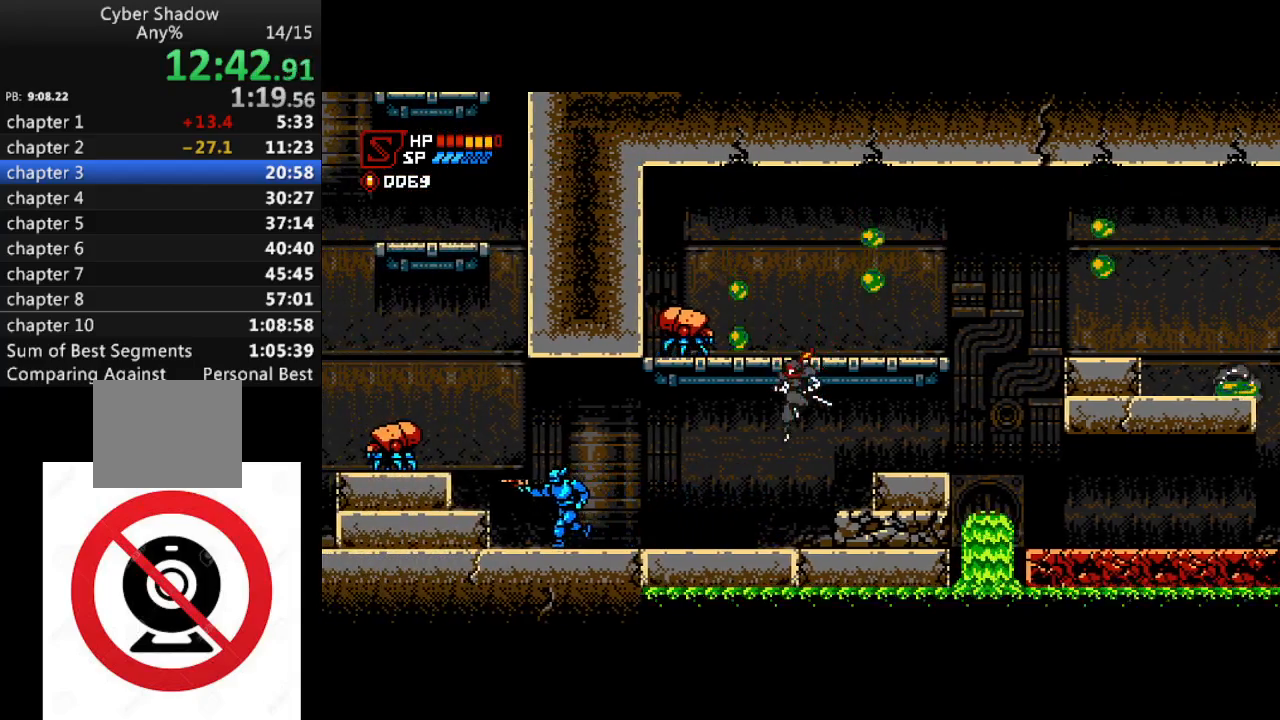
{"buttons": ["DPAD_UP", "DPAD_LEFT"], "left_stick": "center", "right_stick": "center", "events": [[17, "DPAD_DOWN", "up"], [17, "DPAD_LEFT", "down"], [300, "DPAD_UP", "down"], [350, "SQUARE", "down"], [467, "SQUARE", "up"]]}
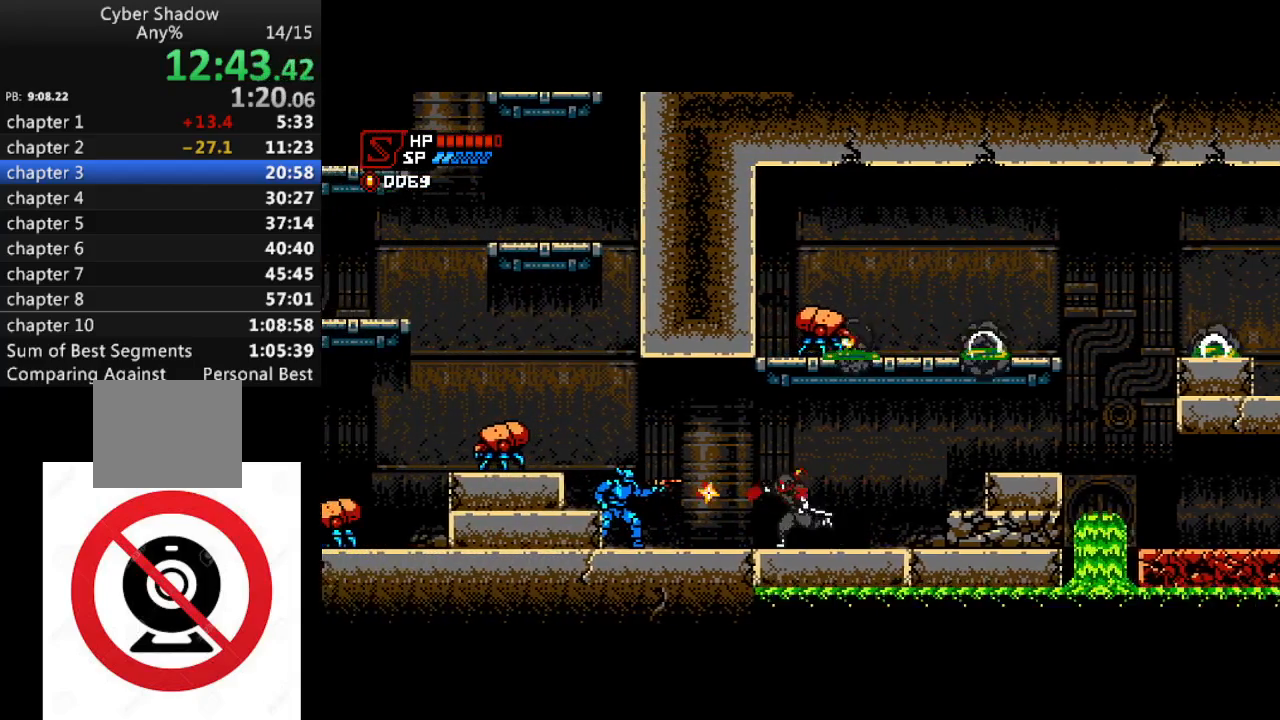
{"buttons": ["CROSS", "DPAD_LEFT"], "left_stick": "center", "right_stick": "center", "events": [[17, "DPAD_UP", "up"], [267, "SQUARE", "down"], [350, "CROSS", "down"], [417, "SQUARE", "up"]]}
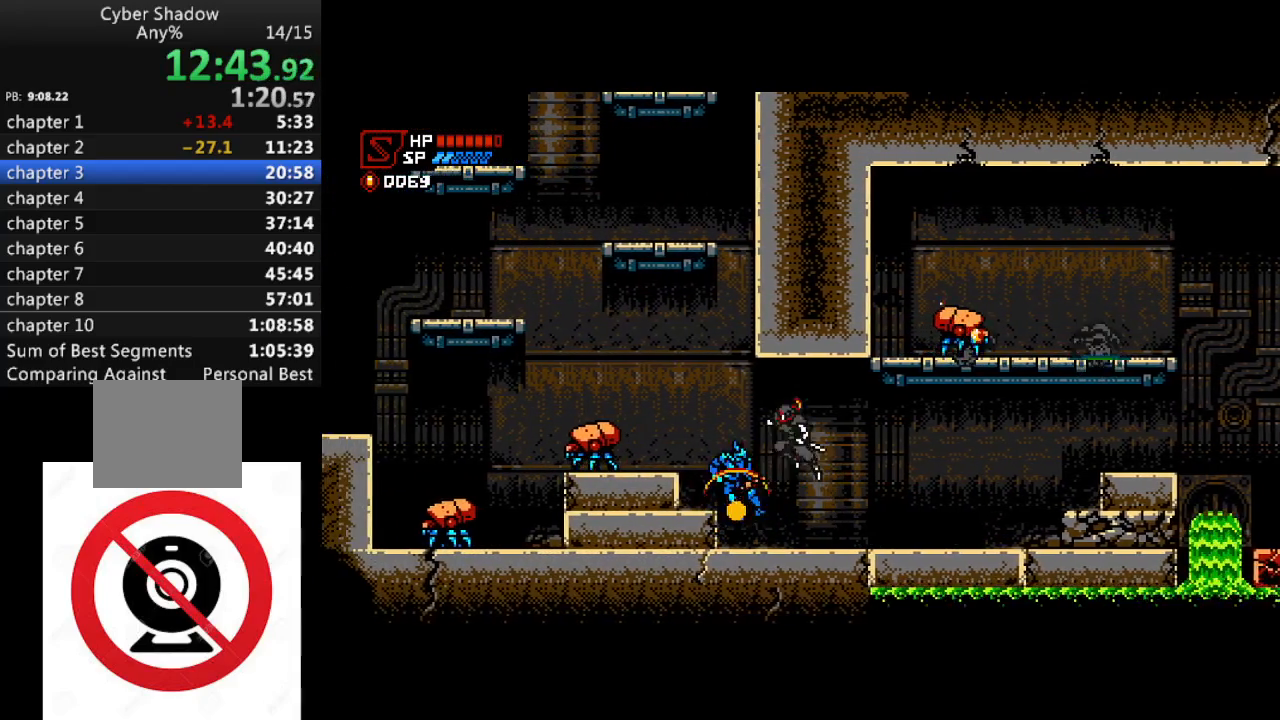
{"buttons": ["SQUARE"], "left_stick": "center", "right_stick": "center", "events": [[133, "CROSS", "up"], [467, "DPAD_LEFT", "up"], [467, "SQUARE", "down"]]}
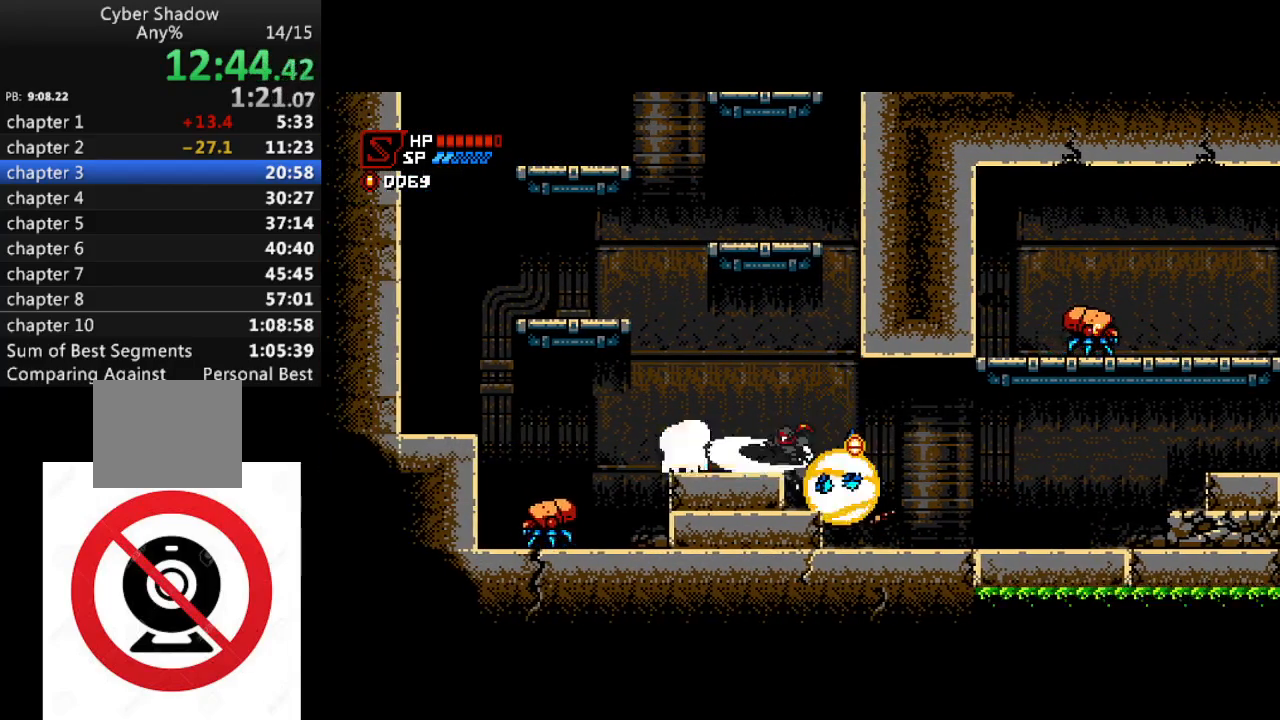
{"buttons": ["DPAD_LEFT"], "left_stick": "center", "right_stick": "center", "events": [[50, "SQUARE", "up"], [167, "DPAD_LEFT", "down"], [200, "SQUARE", "down"], [300, "SQUARE", "up"], [333, "CROSS", "down"], [433, "CROSS", "up"]]}
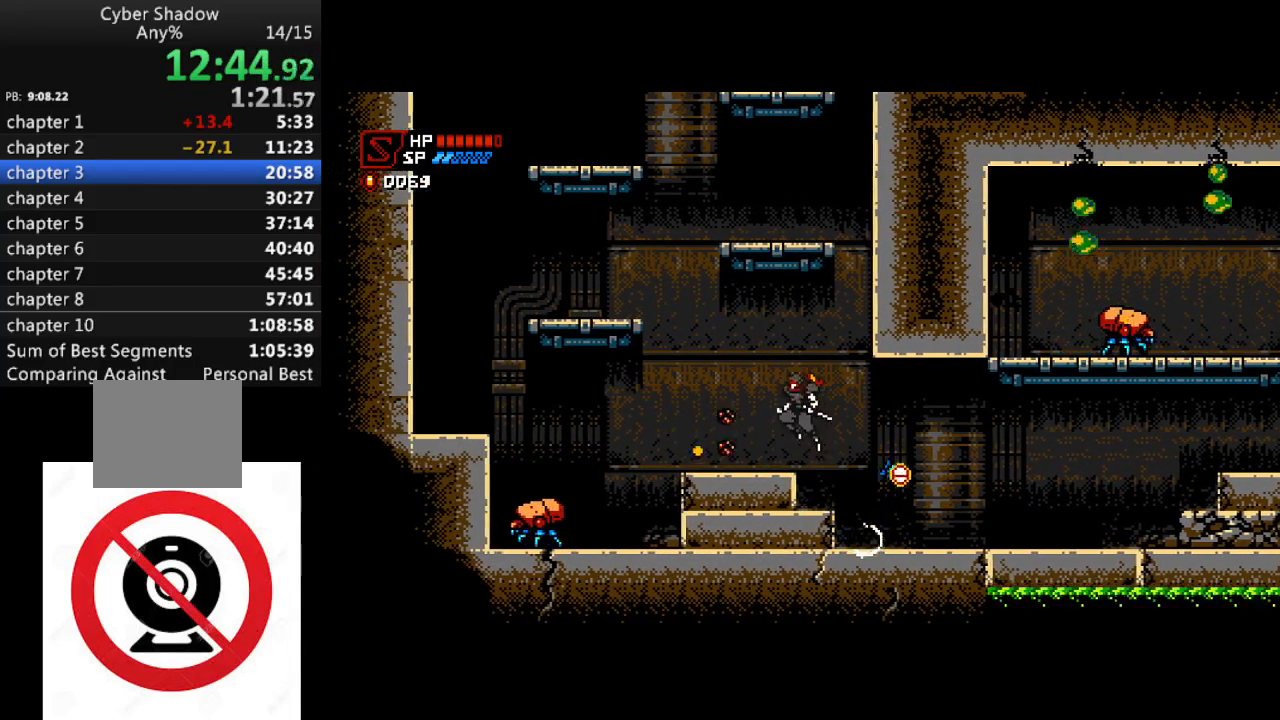
{"buttons": ["CROSS", "DPAD_LEFT"], "left_stick": "center", "right_stick": "center", "events": [[450, "CROSS", "down"]]}
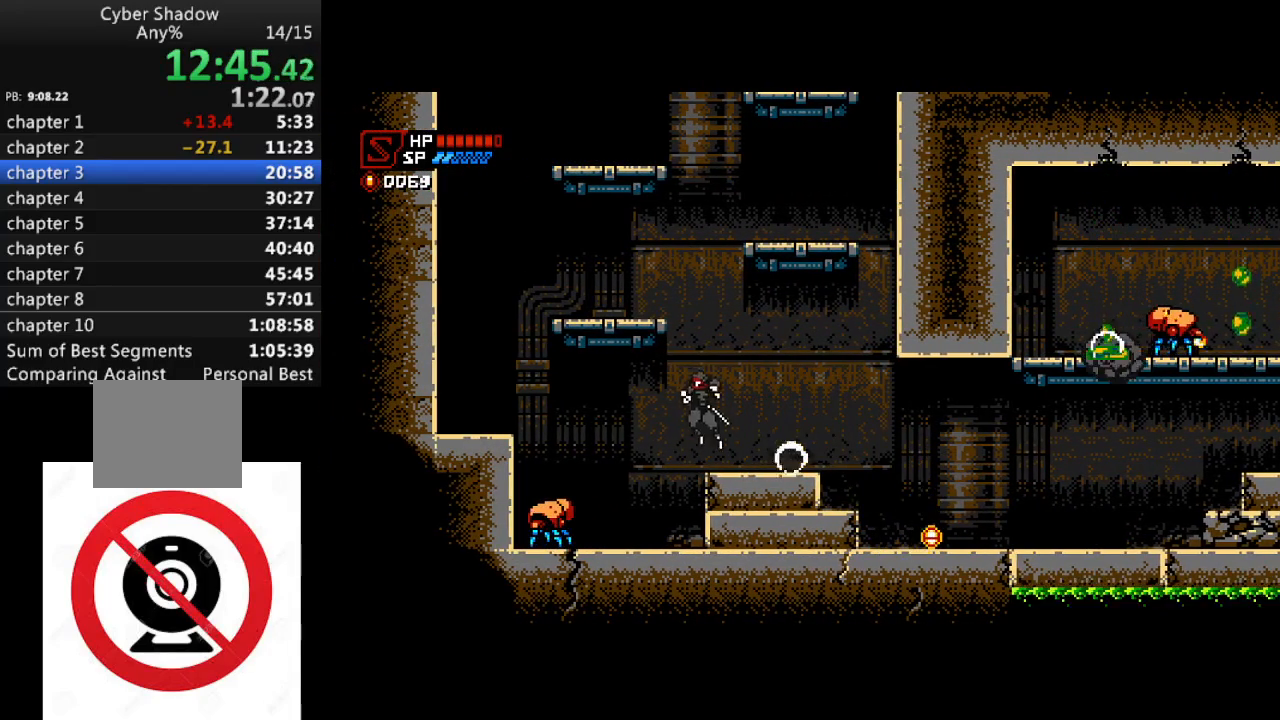
{"buttons": ["CROSS", "DPAD_RIGHT"], "left_stick": "center", "right_stick": "center", "events": [[17, "DPAD_LEFT", "up"], [300, "DPAD_LEFT", "down"], [350, "CROSS", "up"], [433, "DPAD_LEFT", "up"], [450, "CROSS", "down"], [467, "DPAD_RIGHT", "down"]]}
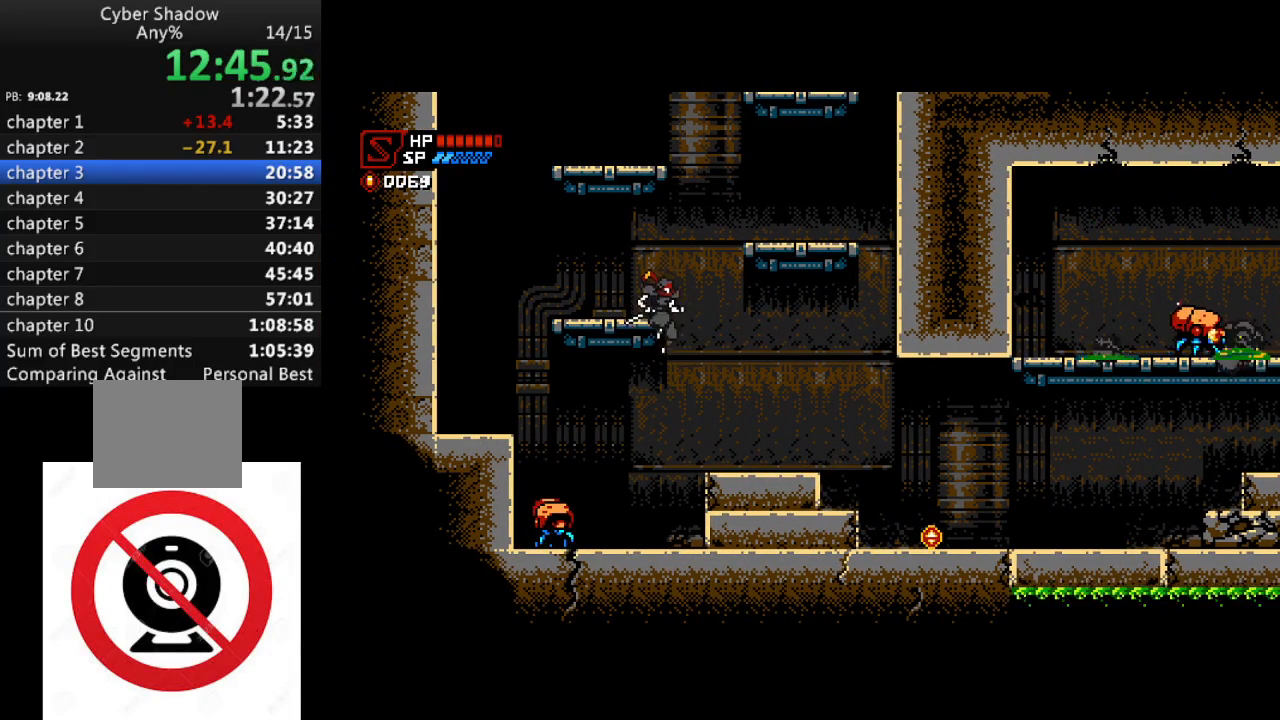
{"buttons": ["CROSS", "DPAD_LEFT"], "left_stick": "center", "right_stick": "center", "events": [[283, "CROSS", "up"], [317, "DPAD_RIGHT", "up"], [400, "DPAD_LEFT", "down"], [483, "CROSS", "down"]]}
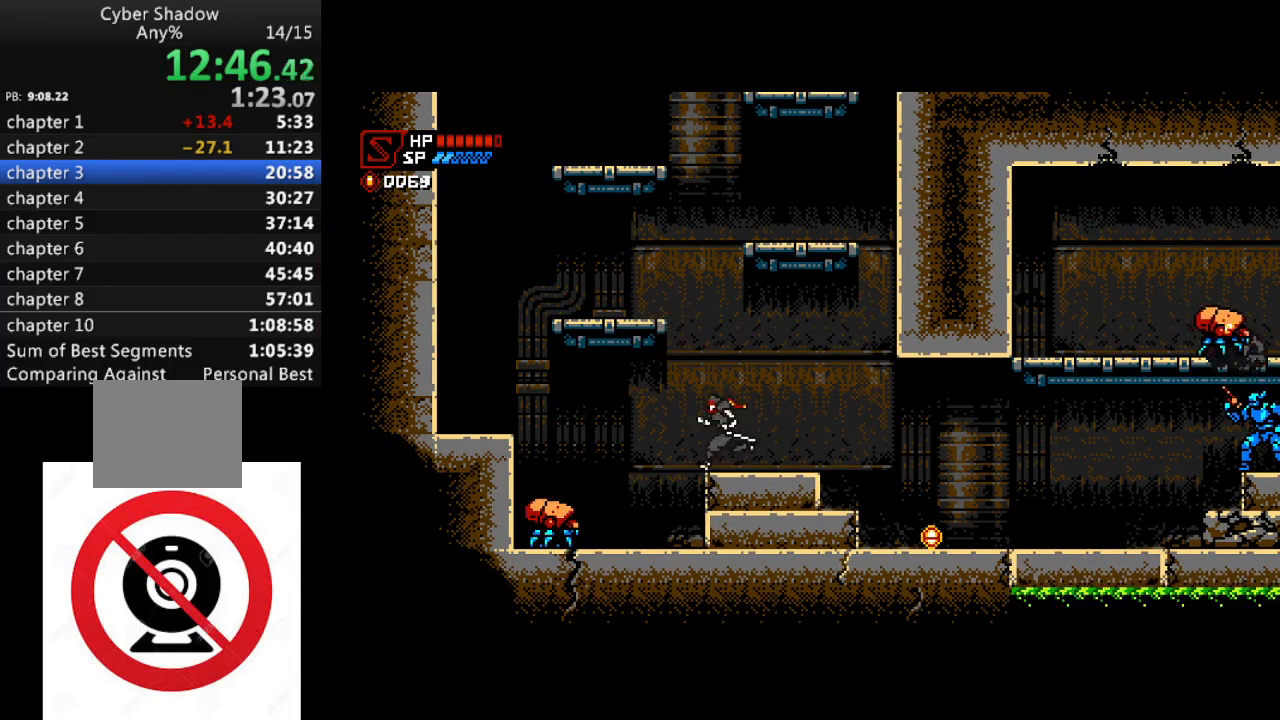
{"buttons": ["DPAD_LEFT"], "left_stick": "center", "right_stick": "center", "events": [[133, "DPAD_LEFT", "up"], [417, "DPAD_LEFT", "down"], [500, "CROSS", "up"]]}
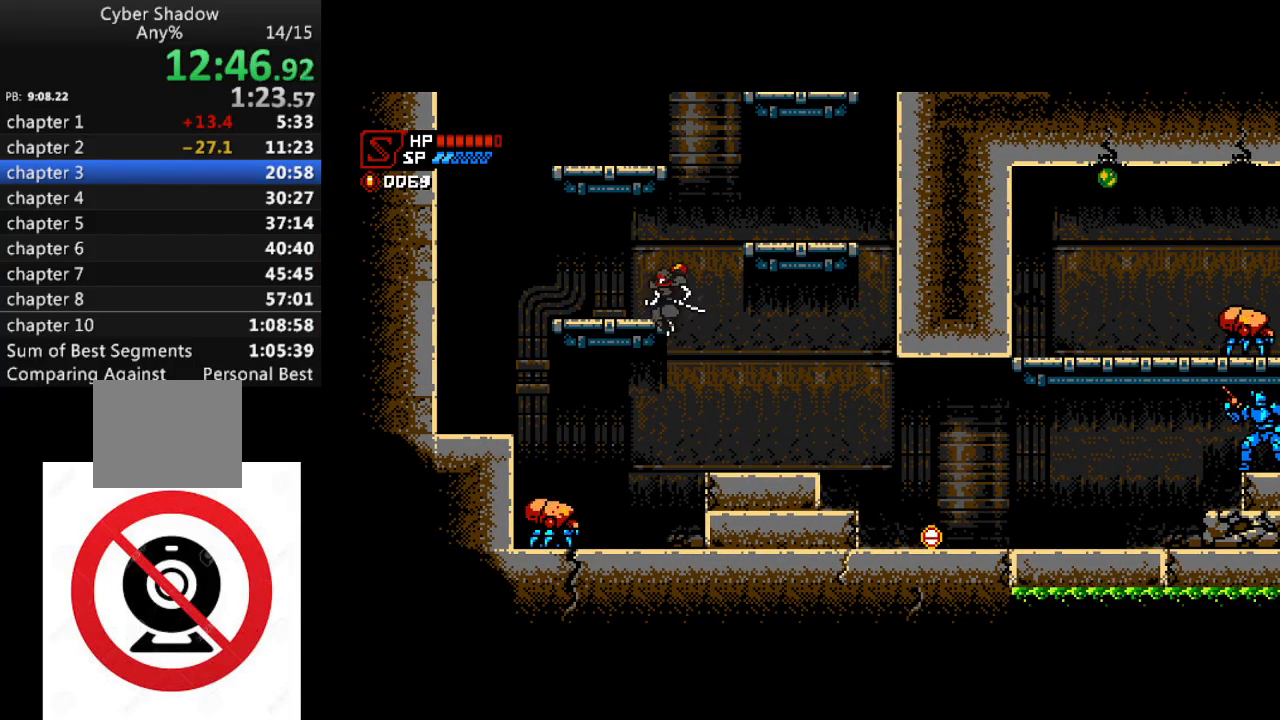
{"buttons": [], "left_stick": "center", "right_stick": "center", "events": [[17, "DPAD_LEFT", "up"], [17, "DPAD_UP", "down"], [33, "DPAD_RIGHT", "down"], [33, "DPAD_UP", "up"], [383, "DPAD_RIGHT", "up"]]}
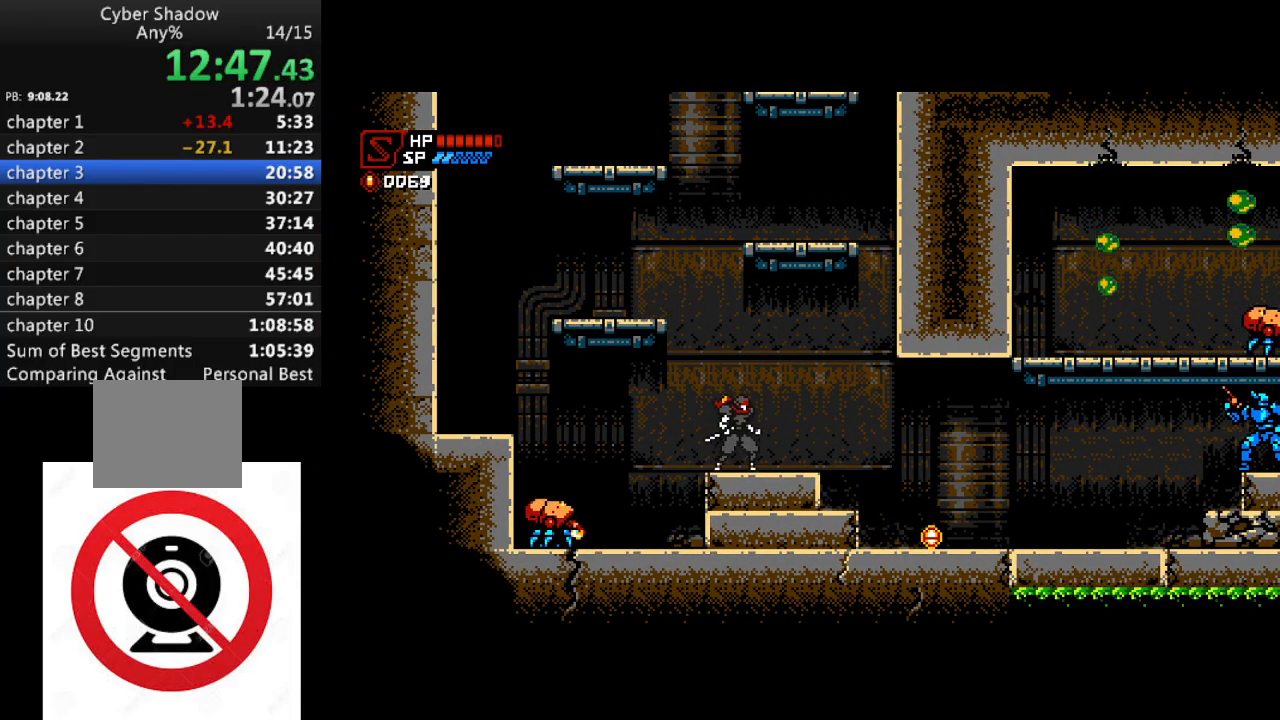
{"buttons": ["CROSS"], "left_stick": "center", "right_stick": "center", "events": [[33, "DPAD_LEFT", "down"], [67, "CROSS", "down"], [250, "DPAD_LEFT", "up"]]}
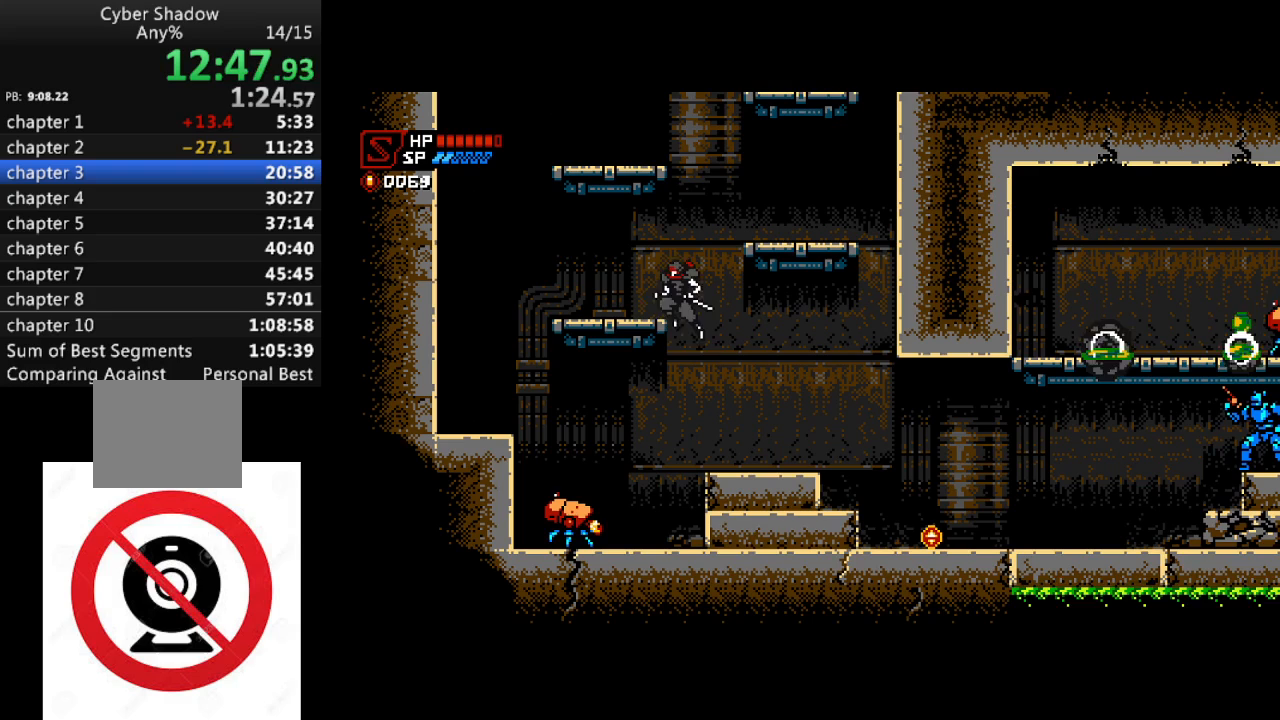
{"buttons": ["CROSS"], "left_stick": "center", "right_stick": "center", "events": [[117, "DPAD_RIGHT", "down"], [150, "CROSS", "up"], [250, "DPAD_RIGHT", "up"], [450, "CROSS", "down"]]}
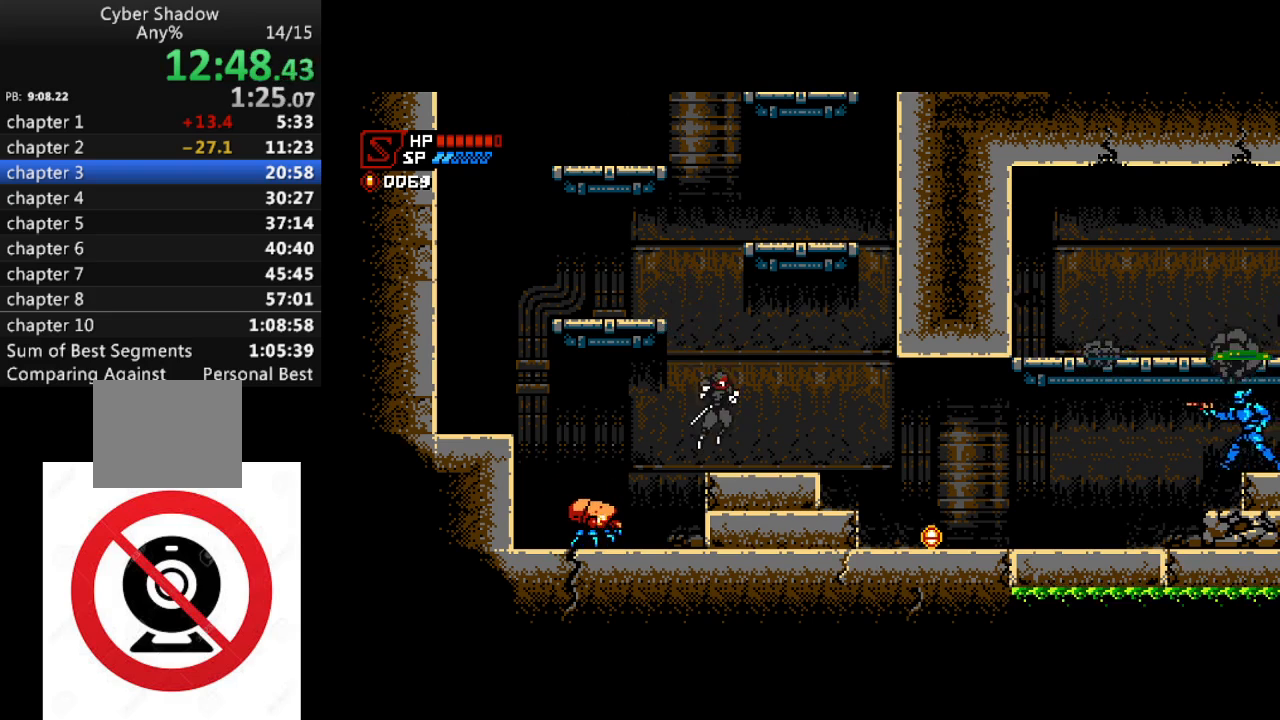
{"buttons": ["CROSS"], "left_stick": "center", "right_stick": "center", "events": [[67, "DPAD_LEFT", "down"], [150, "DPAD_LEFT", "up"], [250, "CROSS", "up"], [433, "CROSS", "down"], [433, "DPAD_LEFT", "down"], [500, "DPAD_LEFT", "up"]]}